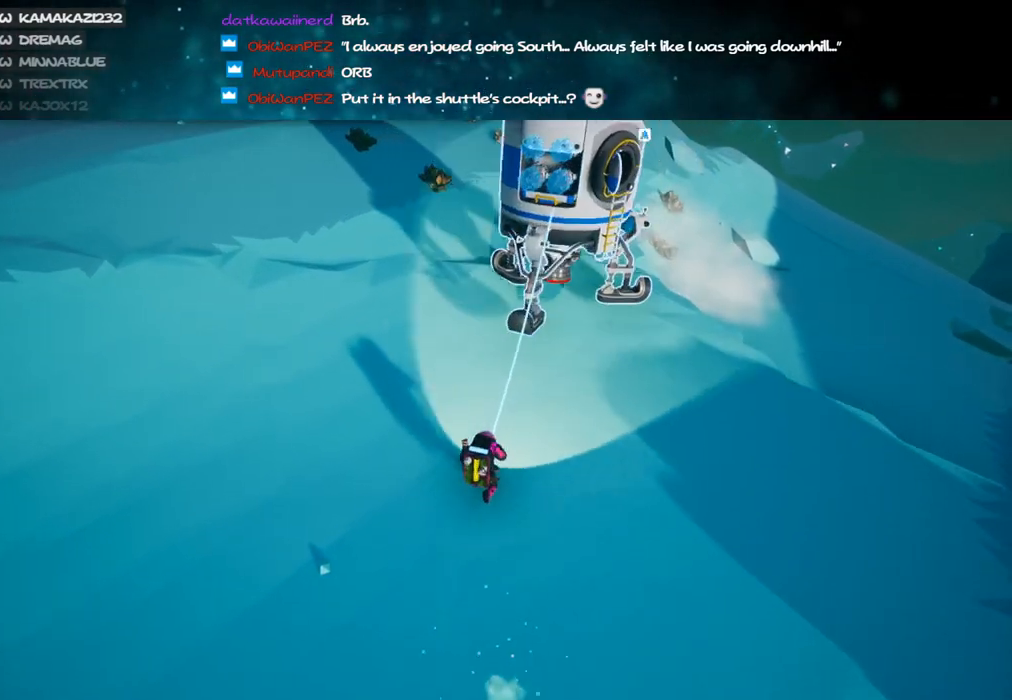
Gameplay with keyboard and mouse; each line is a JSON object with the keys and mouse buttons held at the frame after it. "events" lists presses ("down") and releases ("up") of "a", "alt", "b", "c", "ctrl", "d", "e", "f", "g", "q", "r", "s", "shift", "space", "t", "tab", "v", "w", "x", "z", "mouse_left", "mouse_wheel", "mouse_right", "mouse_mb4" and "mouse_mb5" between this image and that frame as [ms after this image, input, new state], when the widget could be followed in between. "mouse_left", "mouse_wheel", "mouse_right", "mouse_mb4", "mouse_mb5" = the "left", "wheel", "right", "mb4", "mb5" buttons of the "mouse" list. No other keys are recorded. "wheel" means that the mouse wheel is clicked or scrolled. Mouse movement is not recorded.
{"keys": ["a", "shift", "w"], "mouse": ["right"], "events": [[33, "a", "down"], [50, "mouse_left", "up"]]}
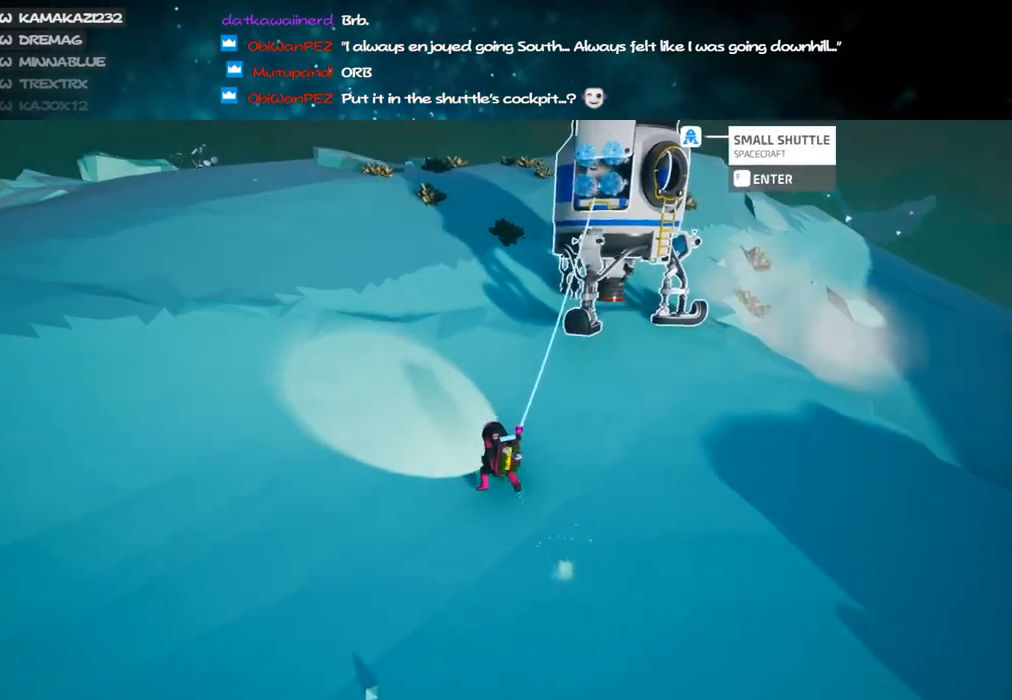
{"keys": ["w"], "mouse": [], "events": [[66, "a", "up"], [116, "shift", "up"], [183, "mouse_right", "up"]]}
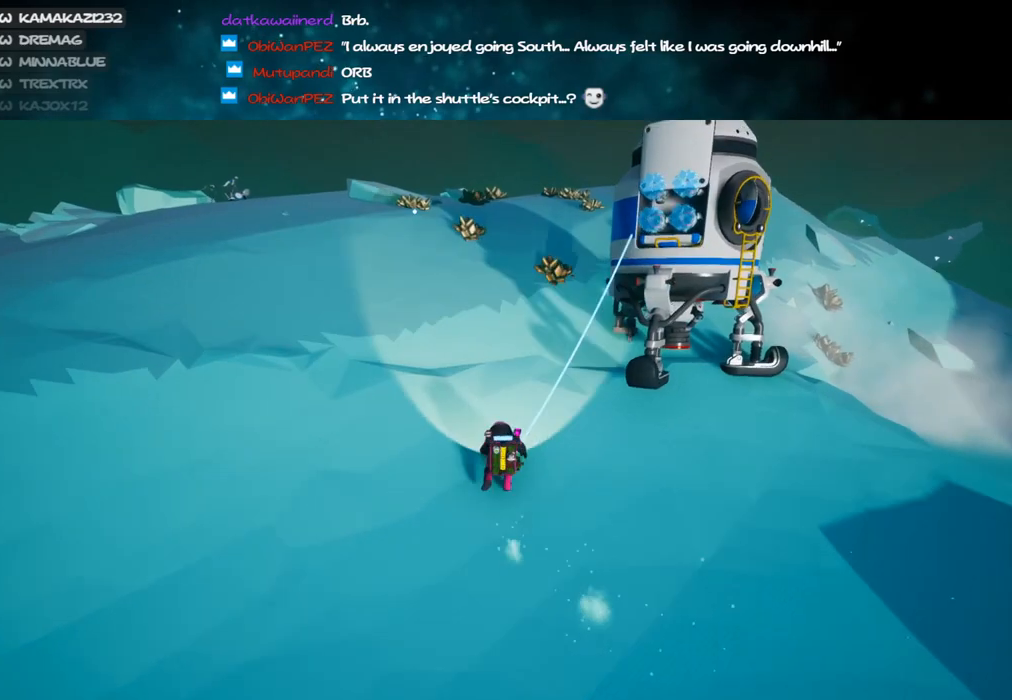
{"keys": ["w"], "mouse": ["right"], "events": [[16, "mouse_right", "down"], [66, "a", "down"], [183, "shift", "down"], [466, "a", "up"], [500, "shift", "up"]]}
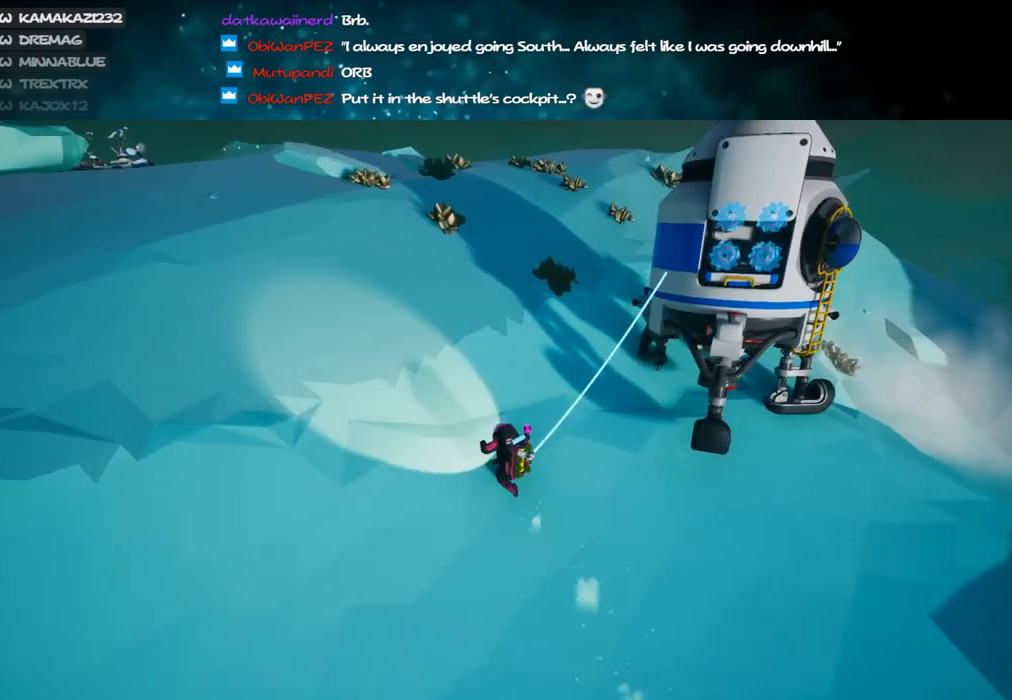
{"keys": ["w"], "mouse": [], "events": [[183, "mouse_right", "up"], [200, "q", "down"], [316, "q", "up"]]}
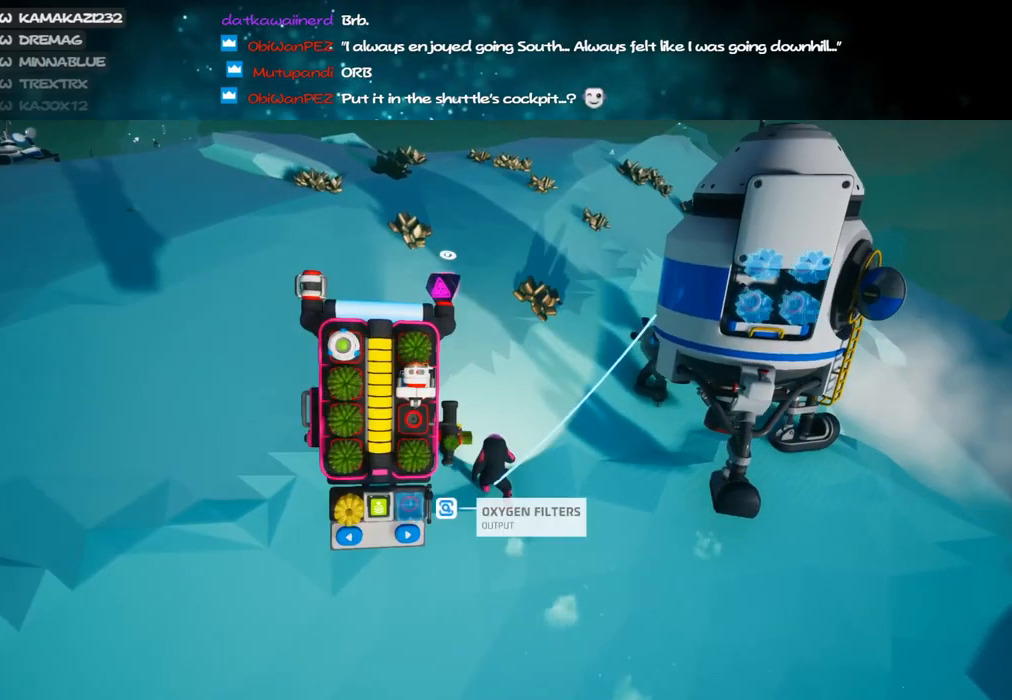
{"keys": ["w"], "mouse": [], "events": []}
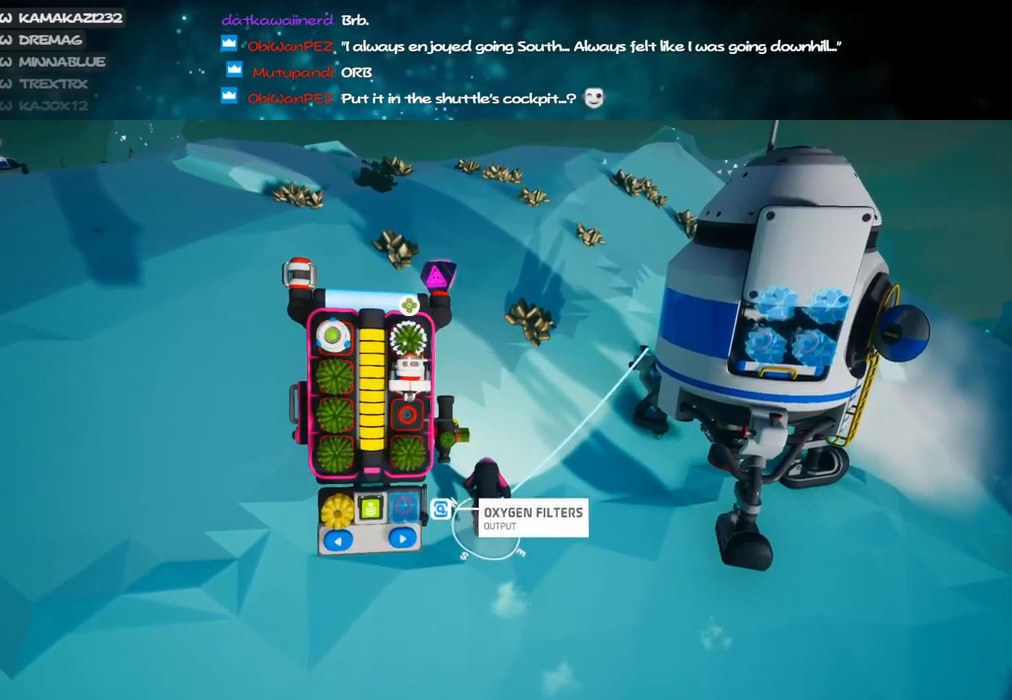
{"keys": ["w"], "mouse": ["left"], "events": [[100, "mouse_left", "down"], [166, "mouse_left", "up"], [483, "mouse_left", "down"]]}
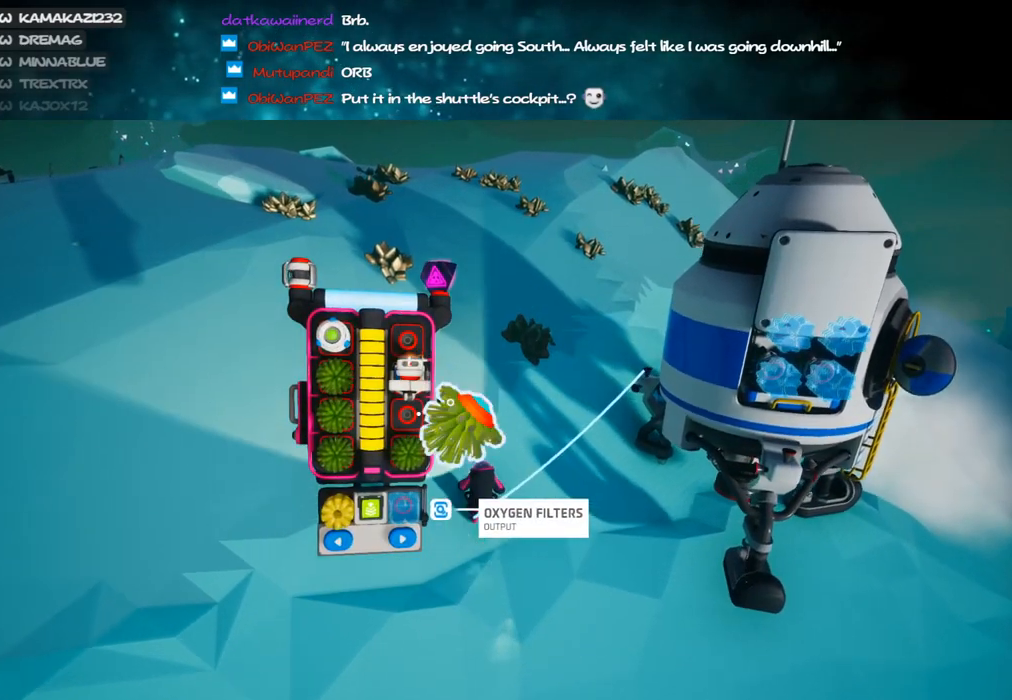
{"keys": [], "mouse": [], "events": [[166, "mouse_left", "up"], [350, "mouse_left", "down"], [433, "w", "up"], [466, "mouse_left", "up"]]}
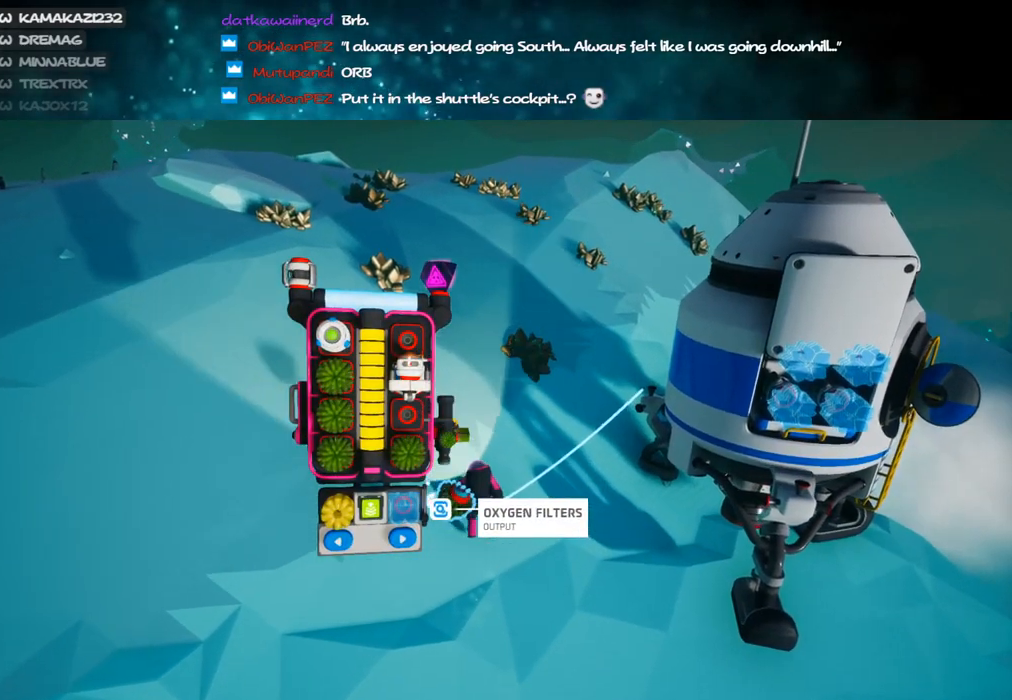
{"keys": [], "mouse": [], "events": []}
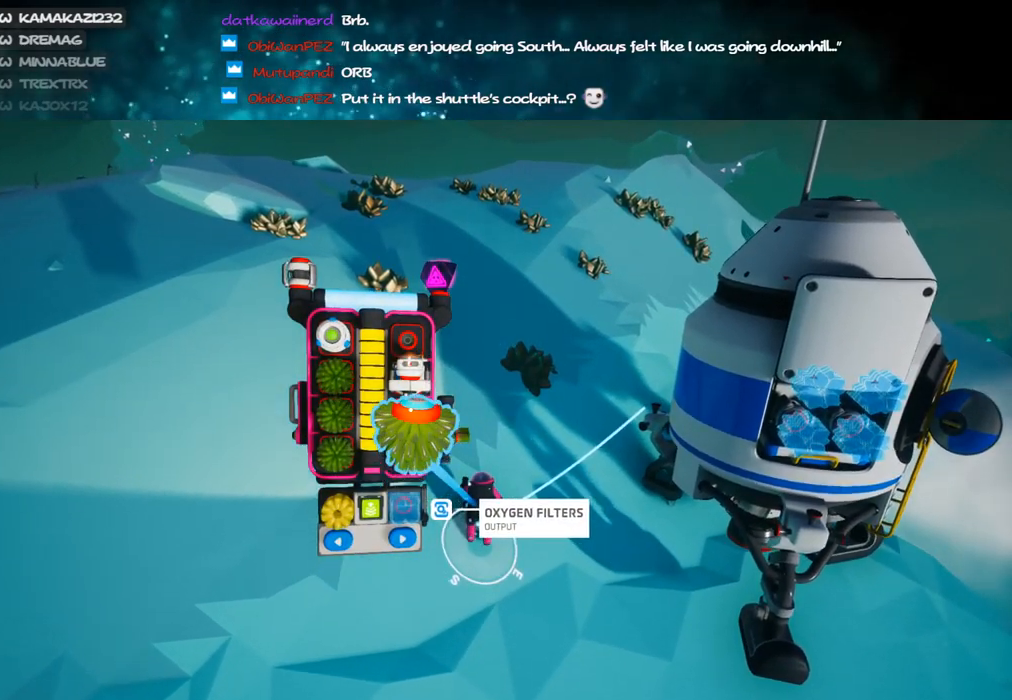
{"keys": ["w"], "mouse": [], "events": [[250, "mouse_right", "down"], [333, "a", "down"], [383, "w", "down"], [450, "a", "up"], [450, "mouse_right", "up"]]}
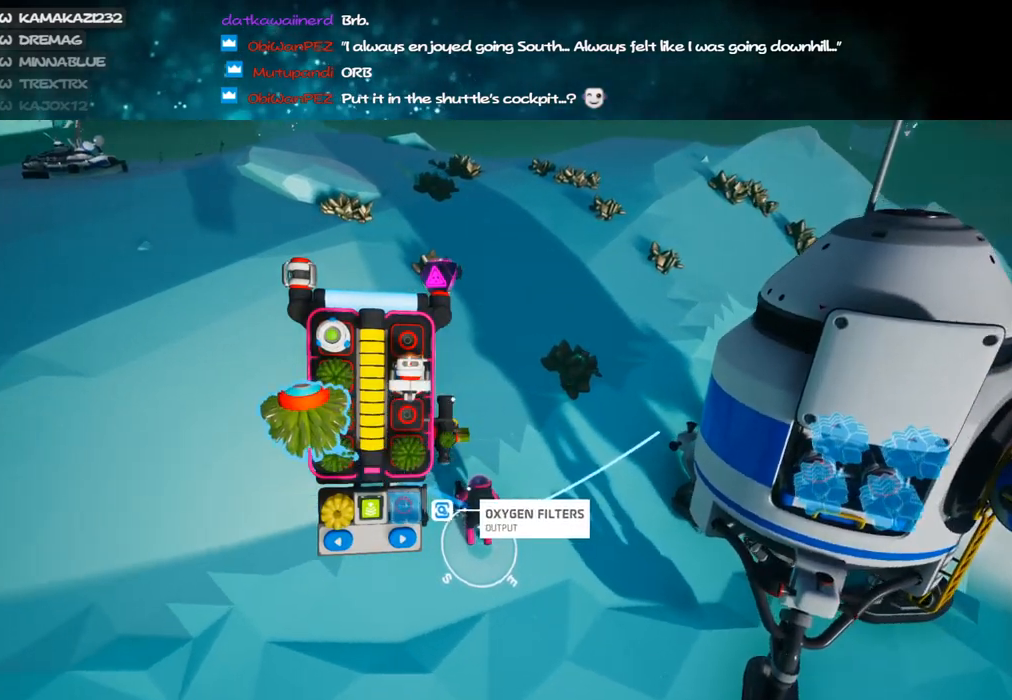
{"keys": ["a", "w"], "mouse": [], "events": [[16, "a", "down"]]}
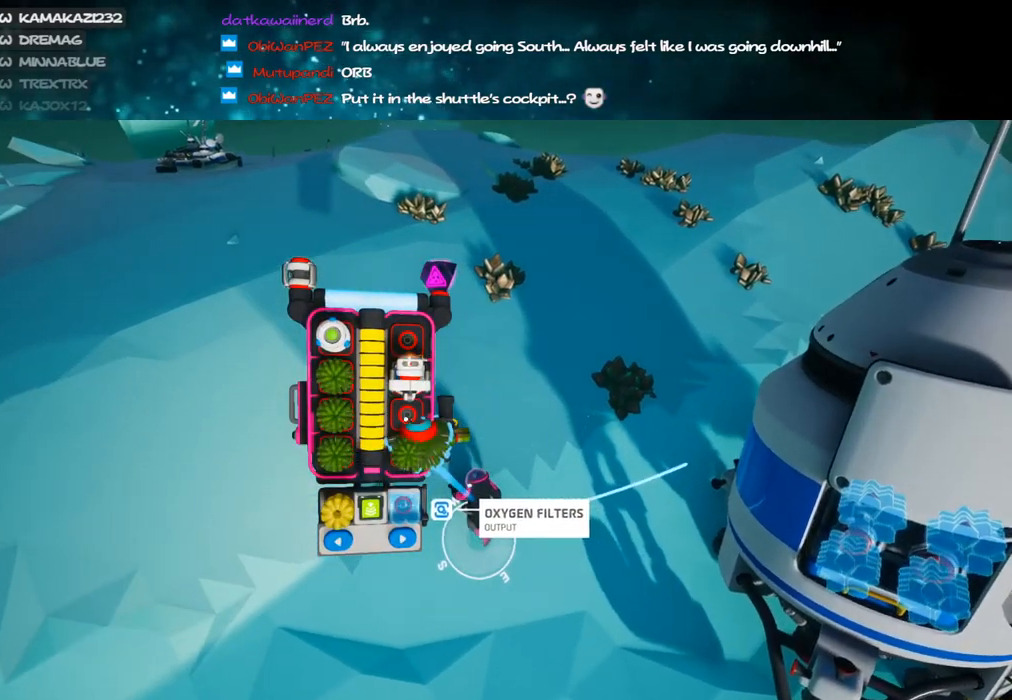
{"keys": ["w"], "mouse": [], "events": [[233, "mouse_right", "down"], [433, "mouse_right", "up"], [483, "a", "up"]]}
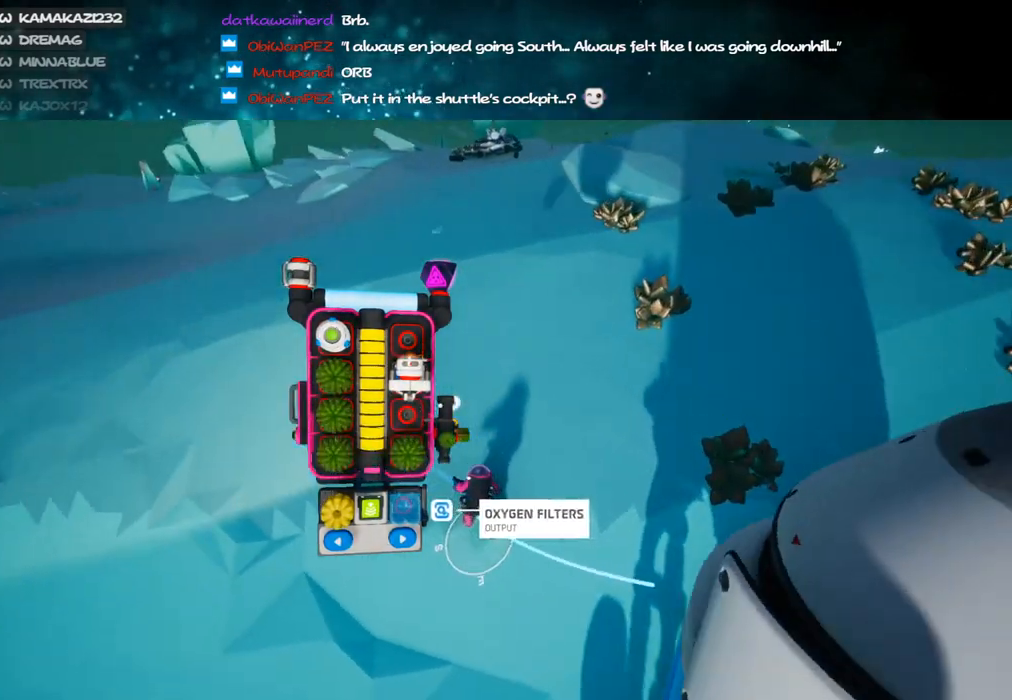
{"keys": ["a", "w"], "mouse": [], "events": [[466, "a", "down"]]}
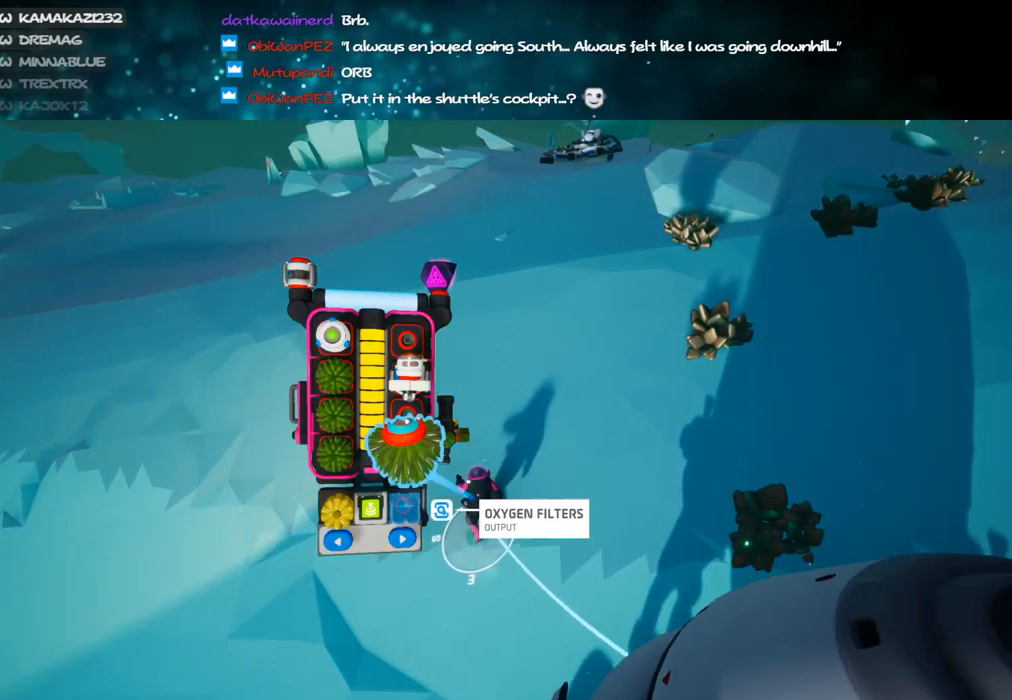
{"keys": ["w"], "mouse": ["left"], "events": [[100, "a", "up"], [466, "mouse_left", "down"]]}
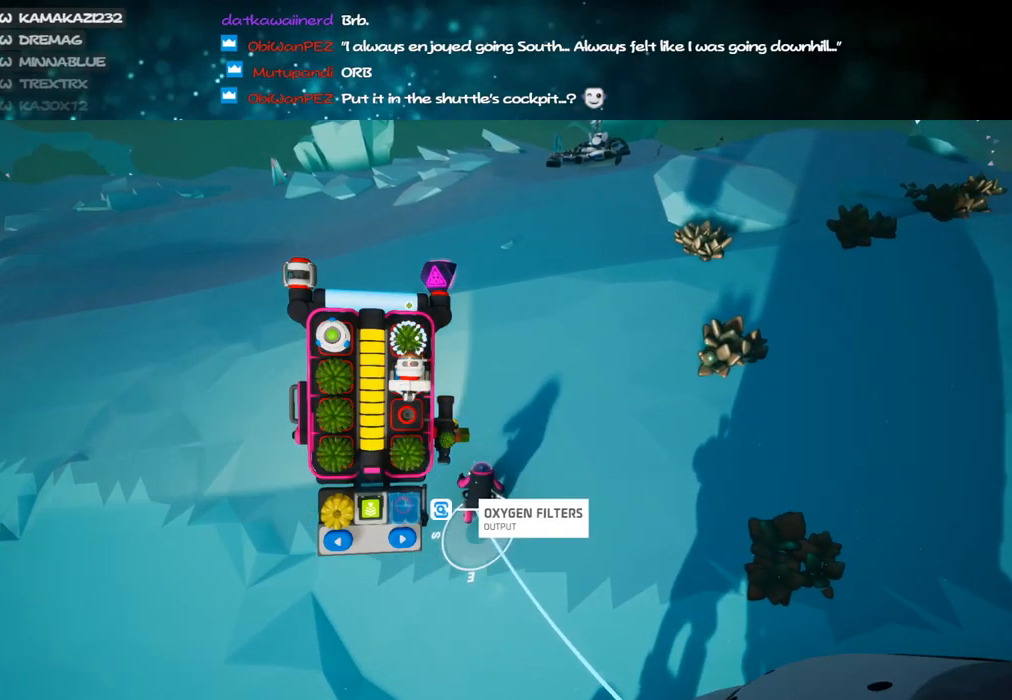
{"keys": [], "mouse": [], "events": [[33, "mouse_left", "up"], [216, "mouse_left", "down"], [283, "mouse_left", "up"], [366, "w", "up"]]}
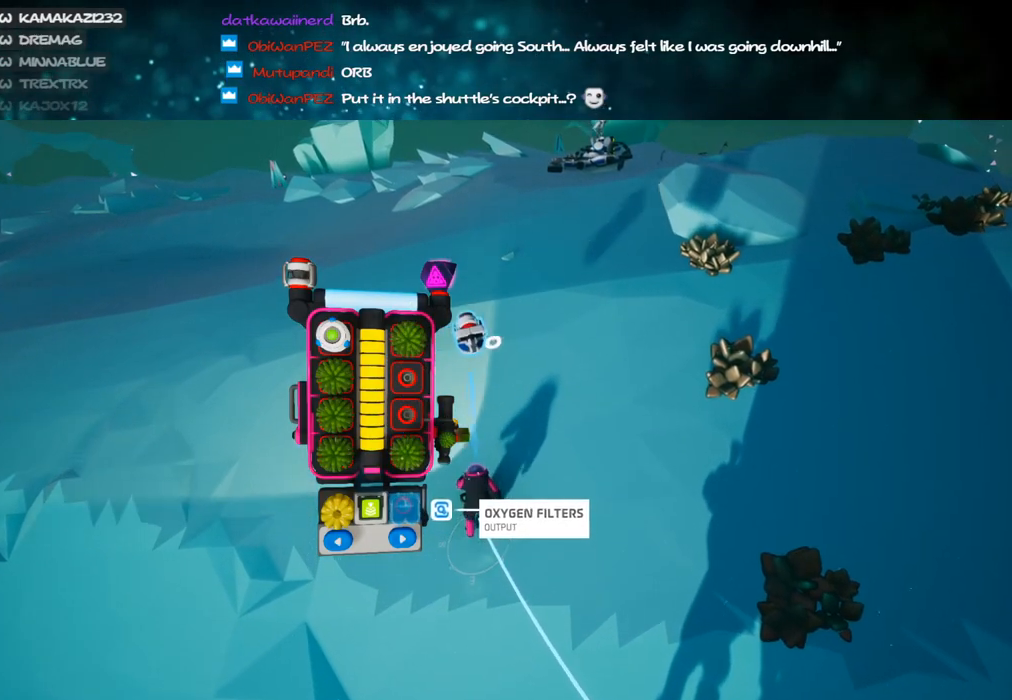
{"keys": [], "mouse": [], "events": [[83, "mouse_left", "down"], [166, "mouse_left", "up"], [383, "mouse_left", "down"], [483, "mouse_left", "up"]]}
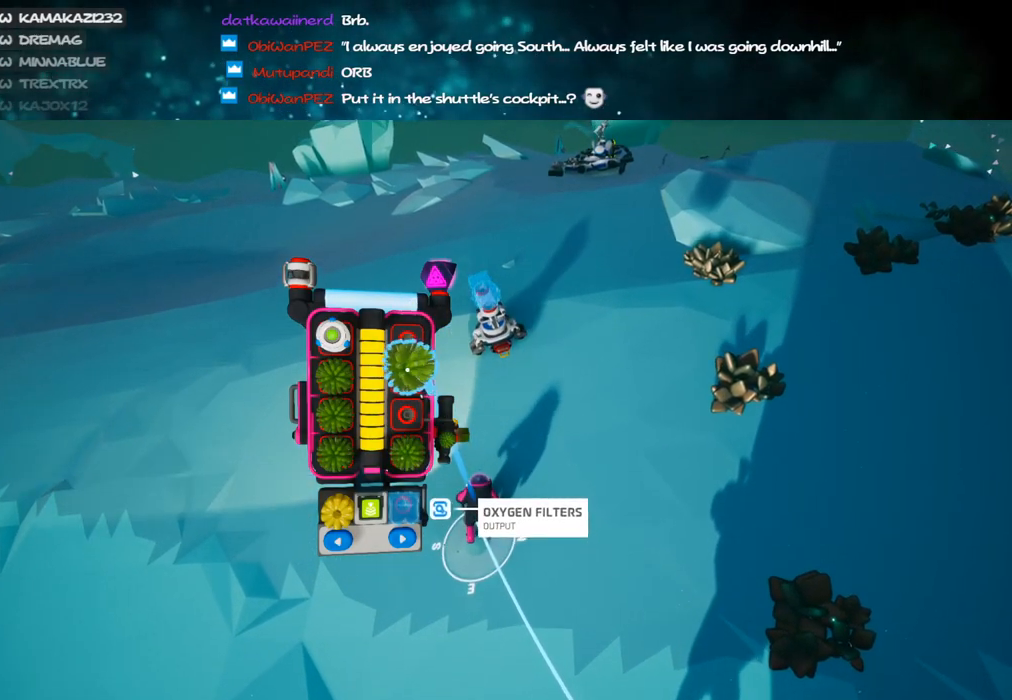
{"keys": [], "mouse": [], "events": [[266, "mouse_left", "down"], [366, "mouse_left", "up"]]}
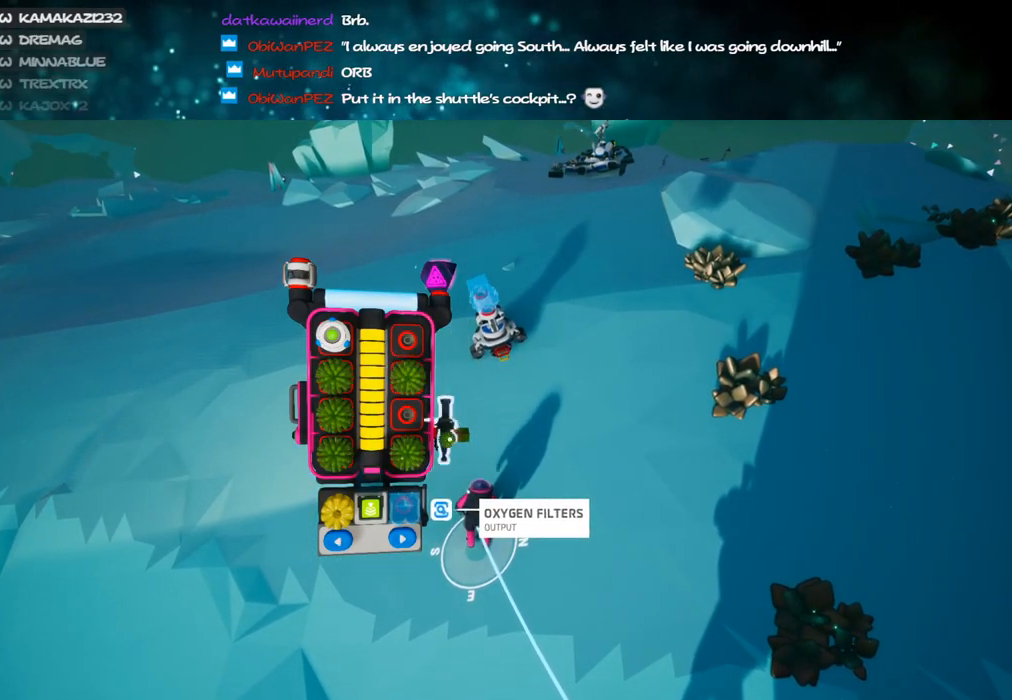
{"keys": [], "mouse": [], "events": [[66, "e", "down"], [150, "e", "up"]]}
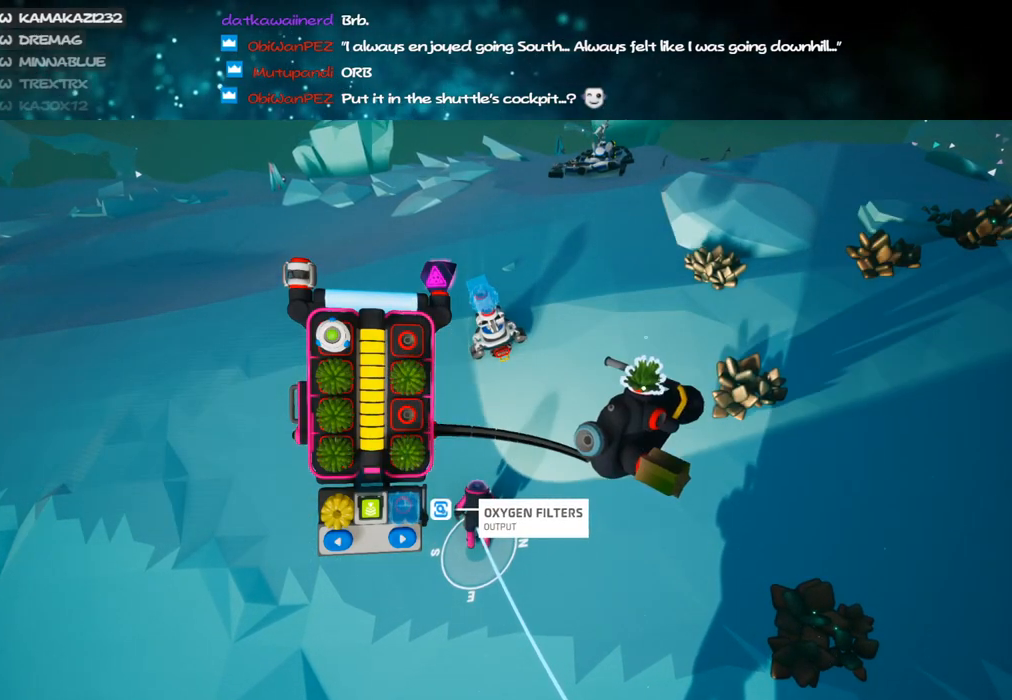
{"keys": [], "mouse": [], "events": [[150, "mouse_left", "down"], [216, "mouse_left", "up"]]}
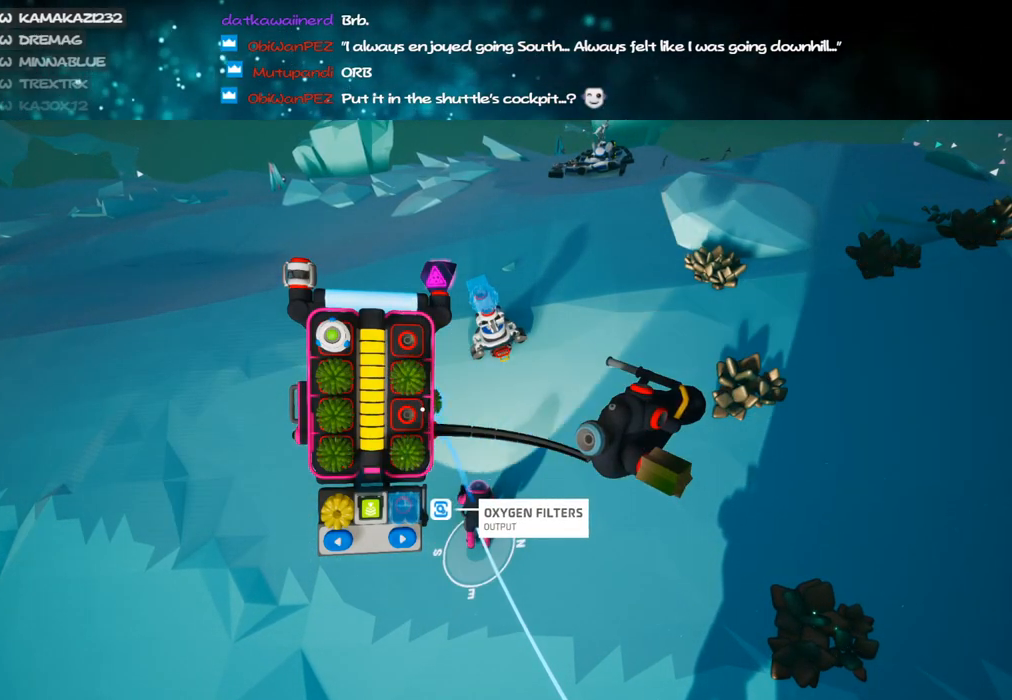
{"keys": [], "mouse": [], "events": [[250, "mouse_left", "down"], [350, "mouse_left", "up"]]}
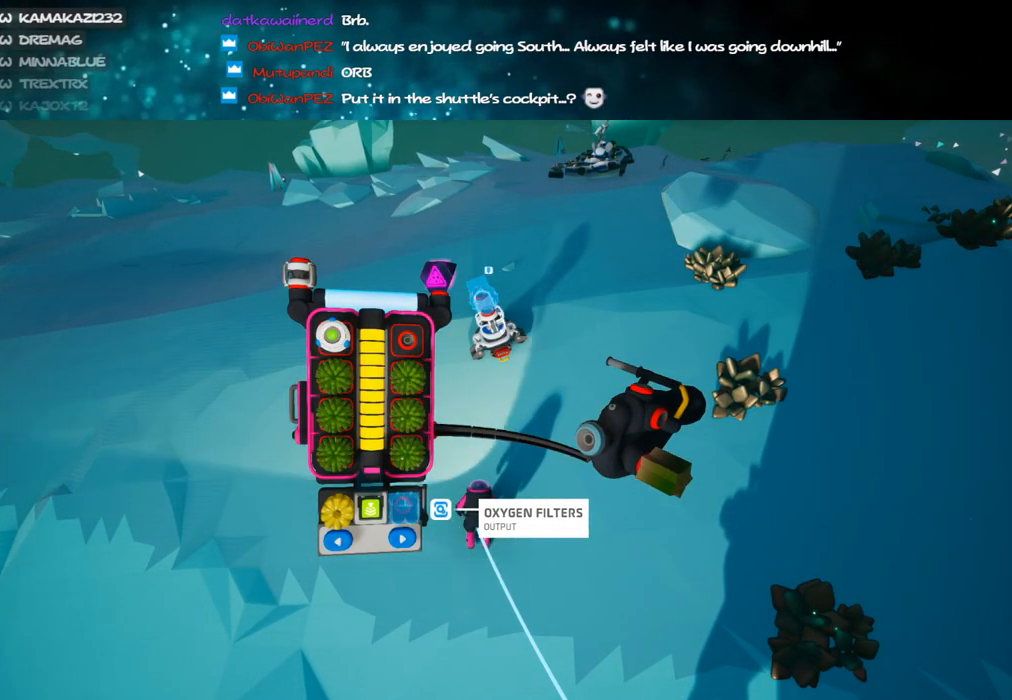
{"keys": [], "mouse": [], "events": [[200, "mouse_left", "down"], [283, "mouse_left", "up"]]}
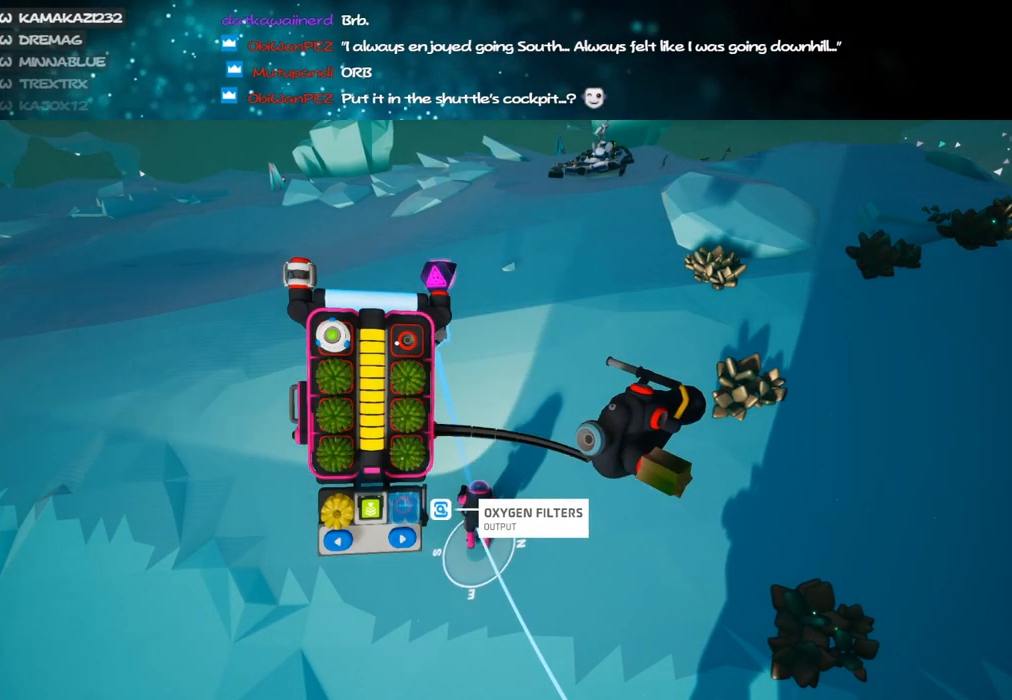
{"keys": ["q"], "mouse": ["right"], "events": [[166, "mouse_left", "down"], [316, "mouse_left", "up"], [366, "mouse_right", "down"], [416, "q", "down"]]}
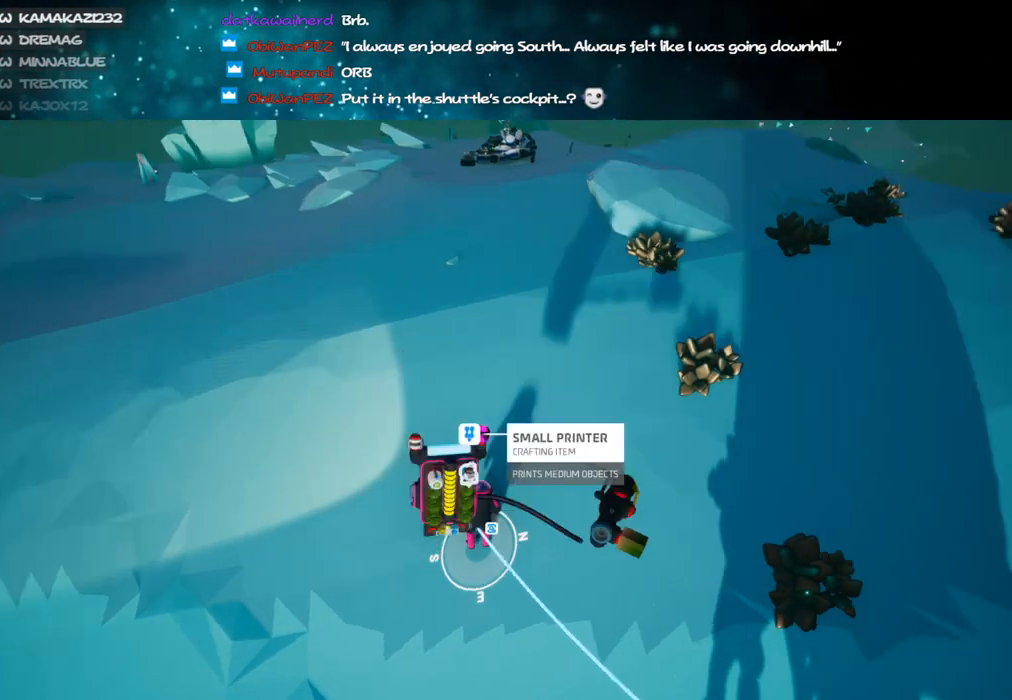
{"keys": ["w"], "mouse": ["left"], "events": [[33, "q", "up"], [150, "d", "down"], [150, "mouse_right", "up"], [250, "d", "up"], [283, "w", "down"], [350, "e", "down"], [350, "mouse_left", "down"], [483, "e", "up"]]}
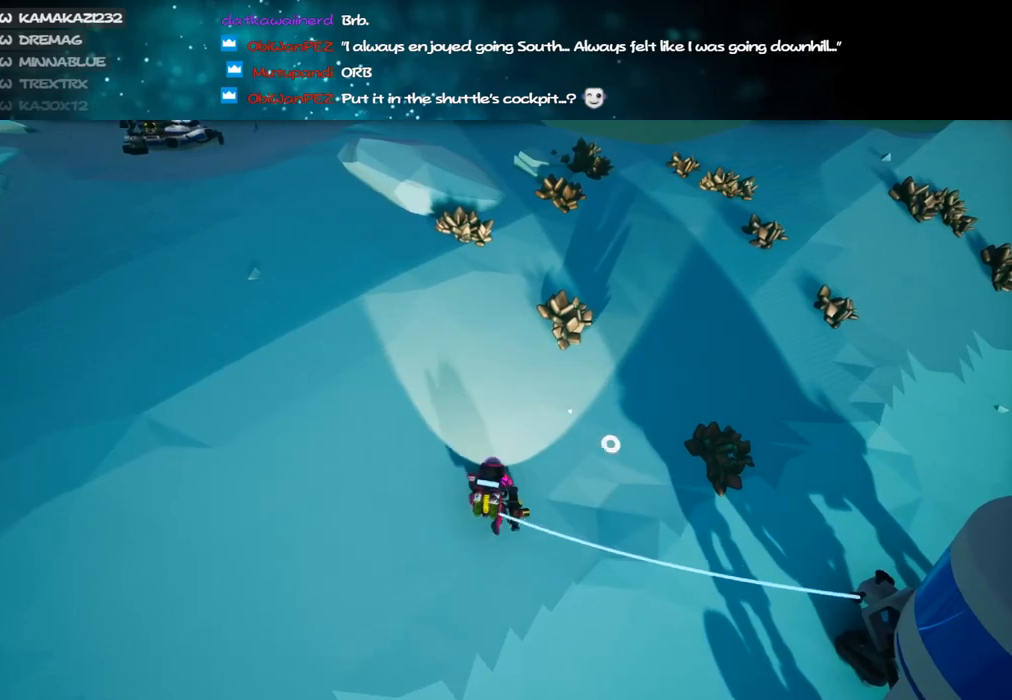
{"keys": ["w"], "mouse": ["left"], "events": [[166, "d", "down"], [183, "d", "up"], [200, "mouse_left", "up"], [300, "e", "down"], [350, "mouse_left", "down"], [416, "e", "up"]]}
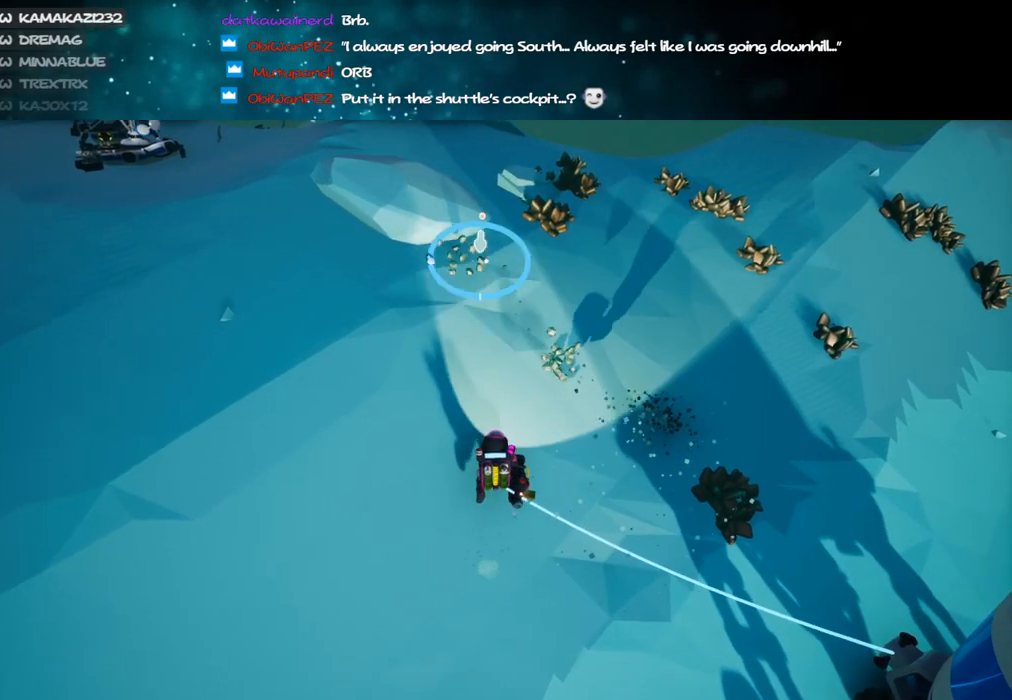
{"keys": ["d", "w"], "mouse": ["left"], "events": [[16, "d", "down"]]}
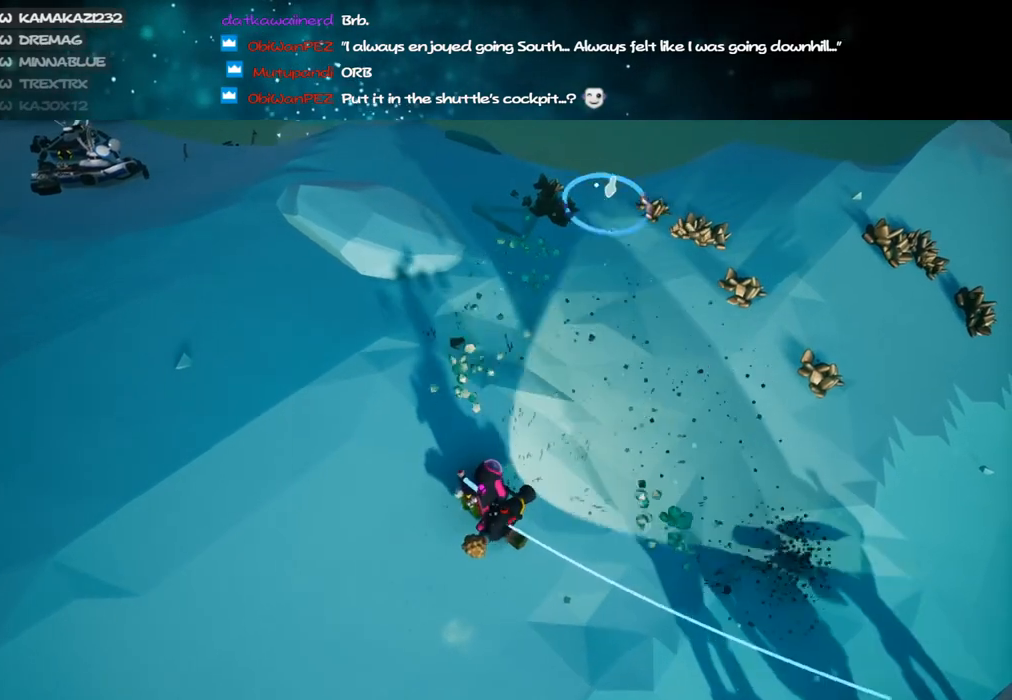
{"keys": ["d", "w"], "mouse": ["left"], "events": [[183, "alt", "down"], [266, "alt", "up"]]}
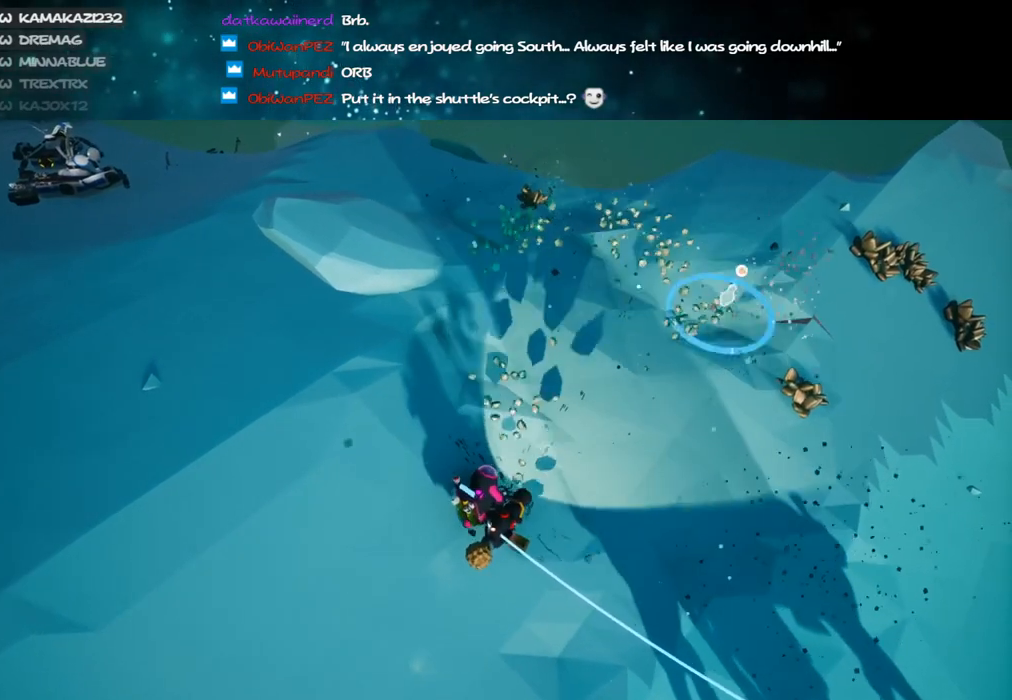
{"keys": ["d", "w"], "mouse": ["left"], "events": []}
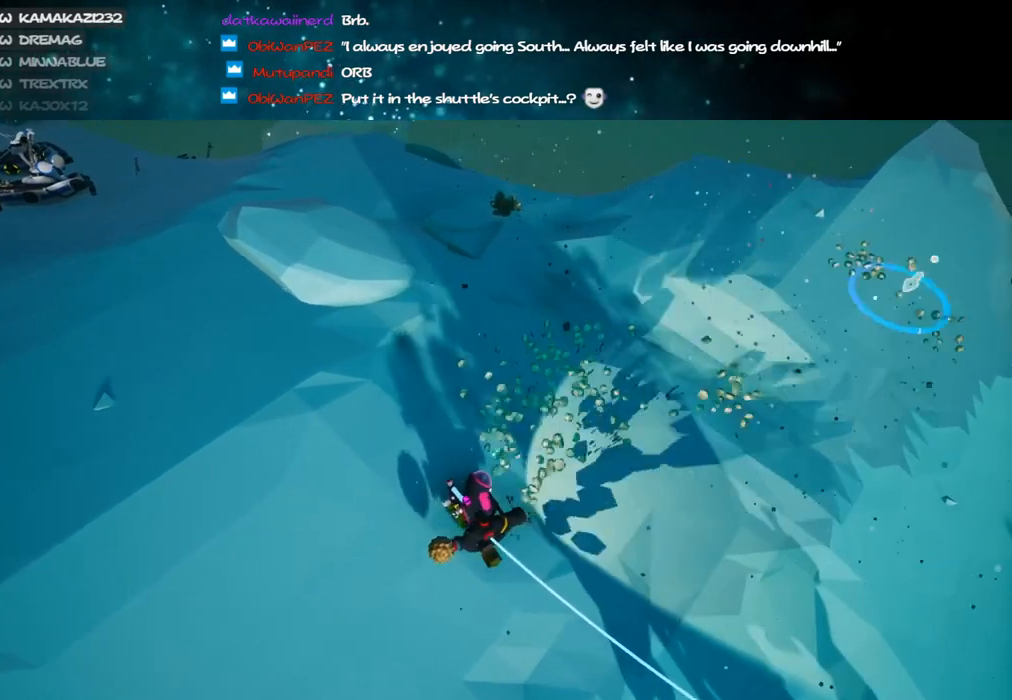
{"keys": ["d", "w"], "mouse": ["right"], "events": [[266, "mouse_left", "up"], [283, "mouse_right", "down"]]}
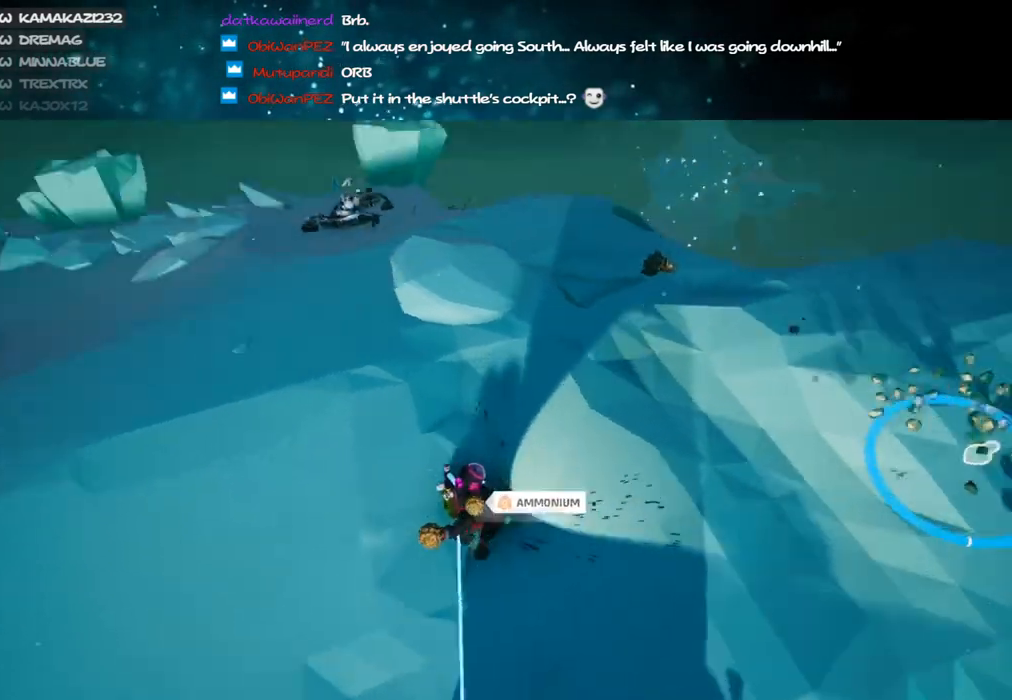
{"keys": ["d", "w"], "mouse": ["left"], "events": [[50, "mouse_right", "up"], [233, "mouse_right", "down"], [400, "mouse_right", "up"], [483, "mouse_left", "down"]]}